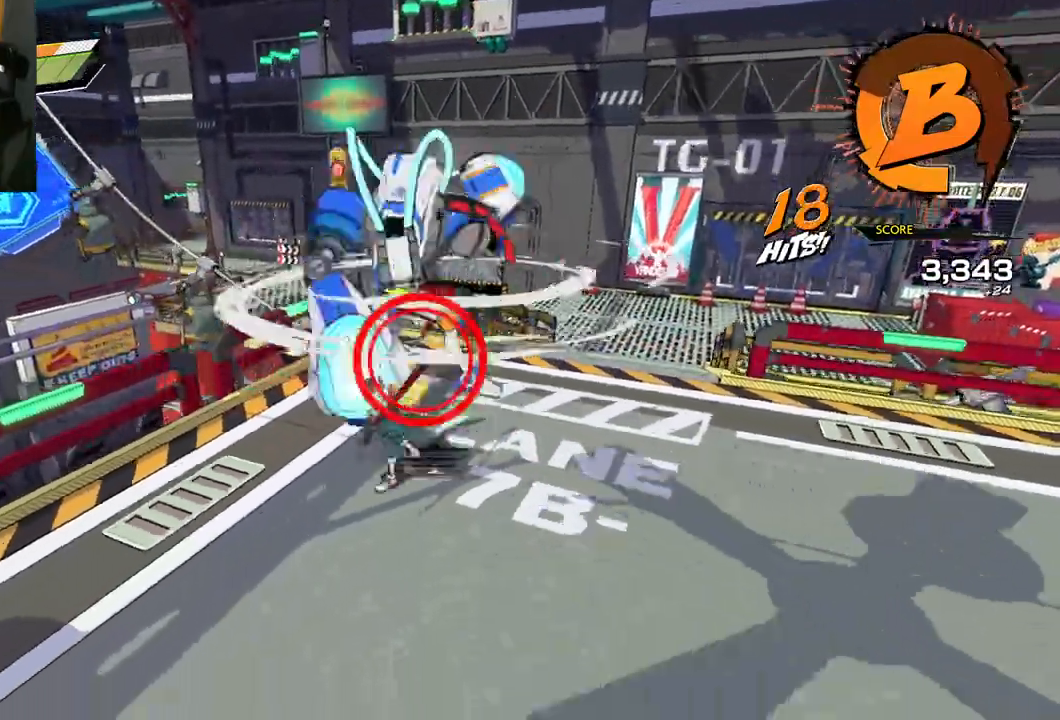
Gameplay with a controller (Xbox layout); each line is a JSON object with the inputs held at the frame after it. "events" lists button and stick changes between this image and that frame as [ms after this image, input, new state], when the widget could be followed in between. Not read: L2 R2.
{"buttons": [], "left_stick": "up-right", "right_stick": "center", "events": [[33, "Y", "up"], [317, "left_stick", "up-right"]]}
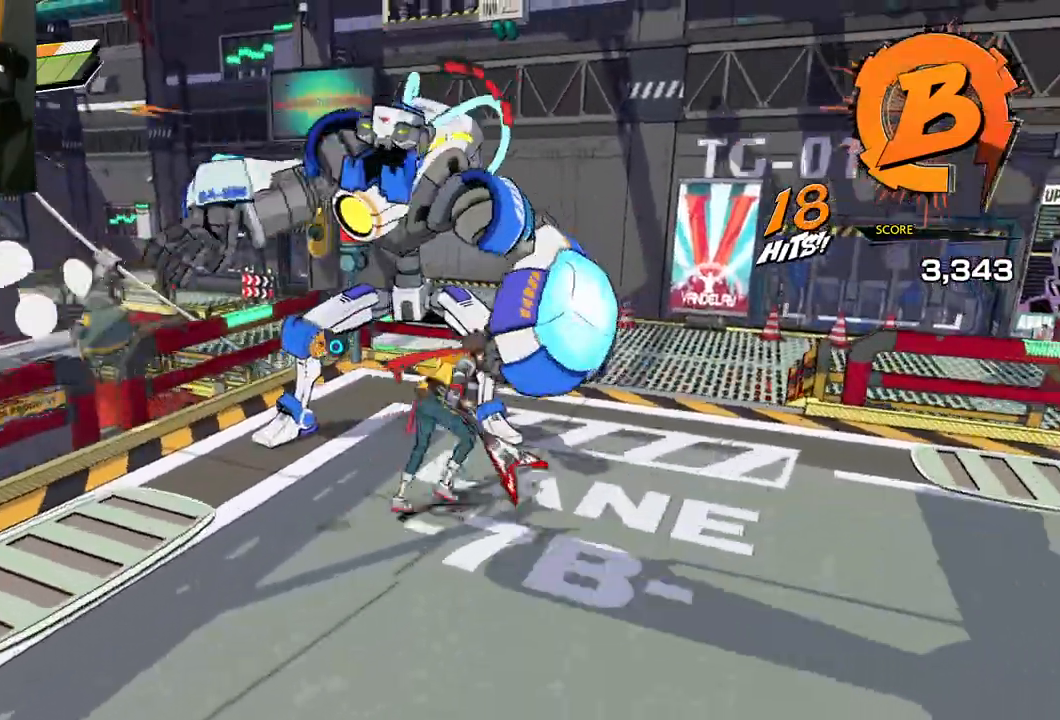
{"buttons": [], "left_stick": "up", "right_stick": "center", "events": [[17, "X", "down"], [100, "left_stick", "up"], [117, "X", "up"]]}
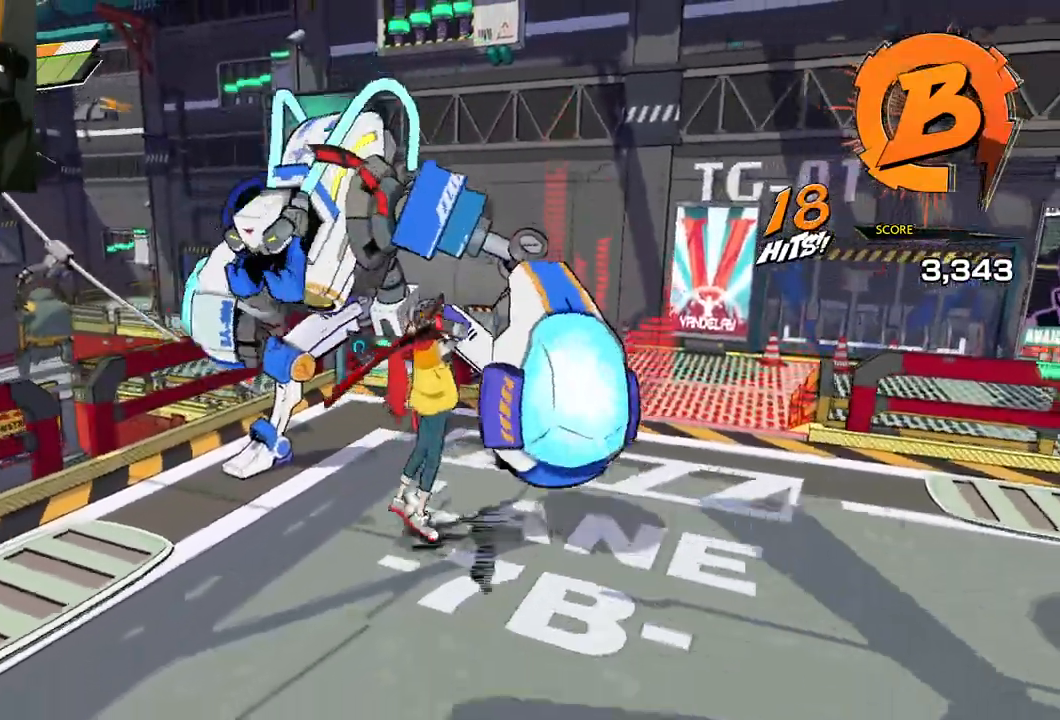
{"buttons": [], "left_stick": "up", "right_stick": "center", "events": [[133, "Y", "down"], [283, "Y", "up"]]}
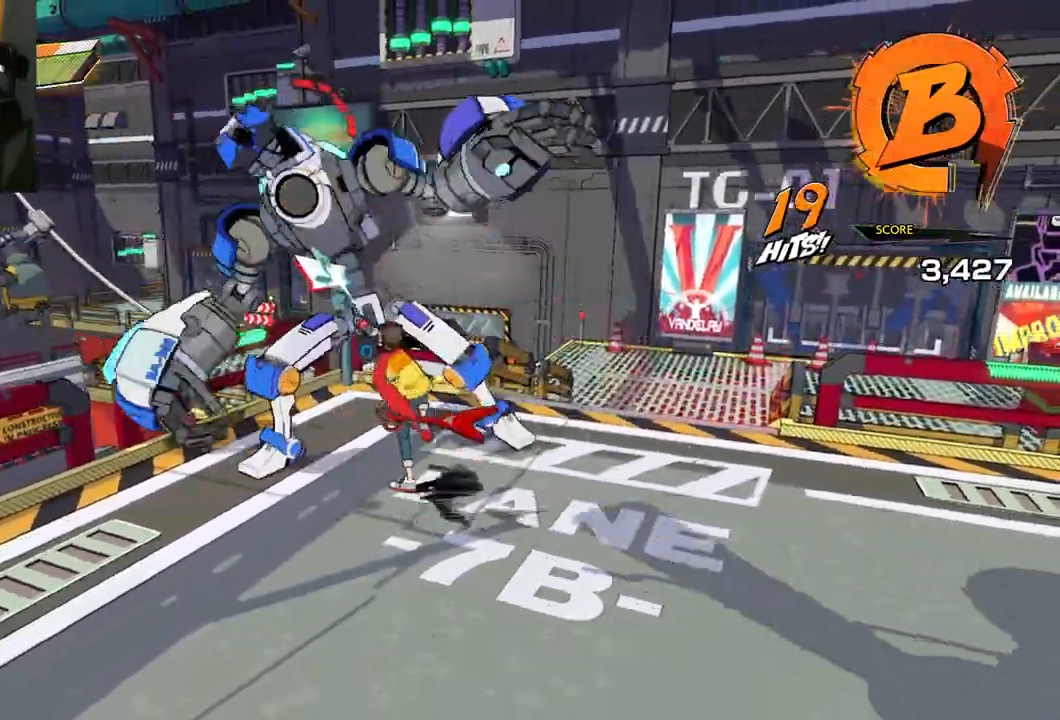
{"buttons": [], "left_stick": "up", "right_stick": "center", "events": [[117, "Y", "down"], [233, "Y", "up"]]}
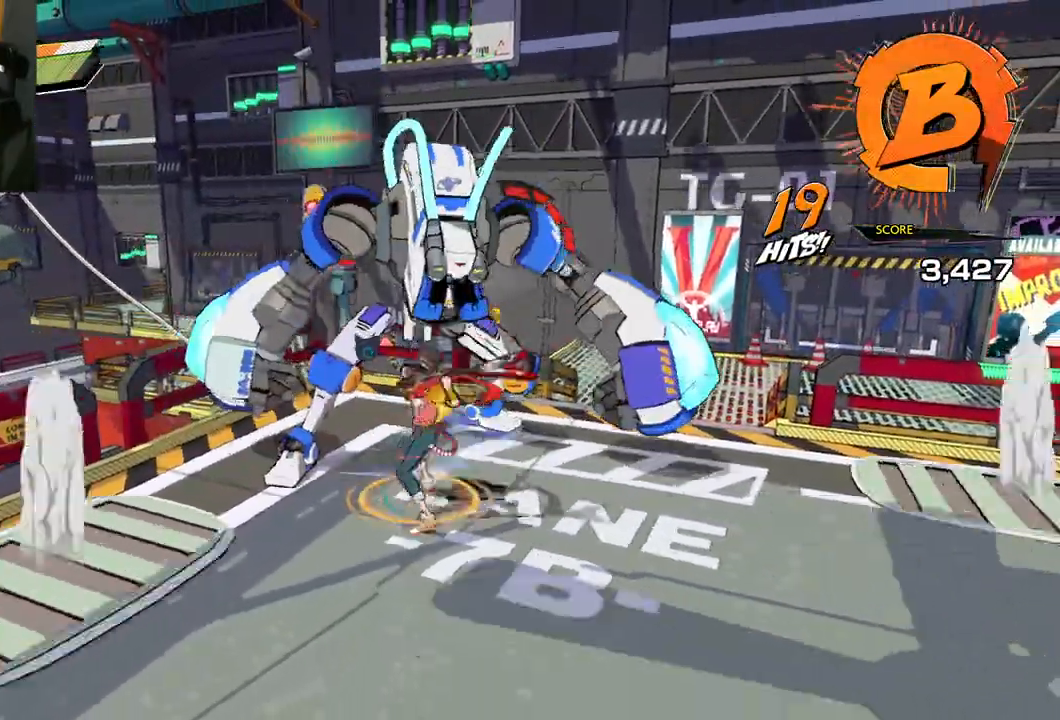
{"buttons": [], "left_stick": "up", "right_stick": "center", "events": [[183, "Y", "down"], [283, "Y", "up"]]}
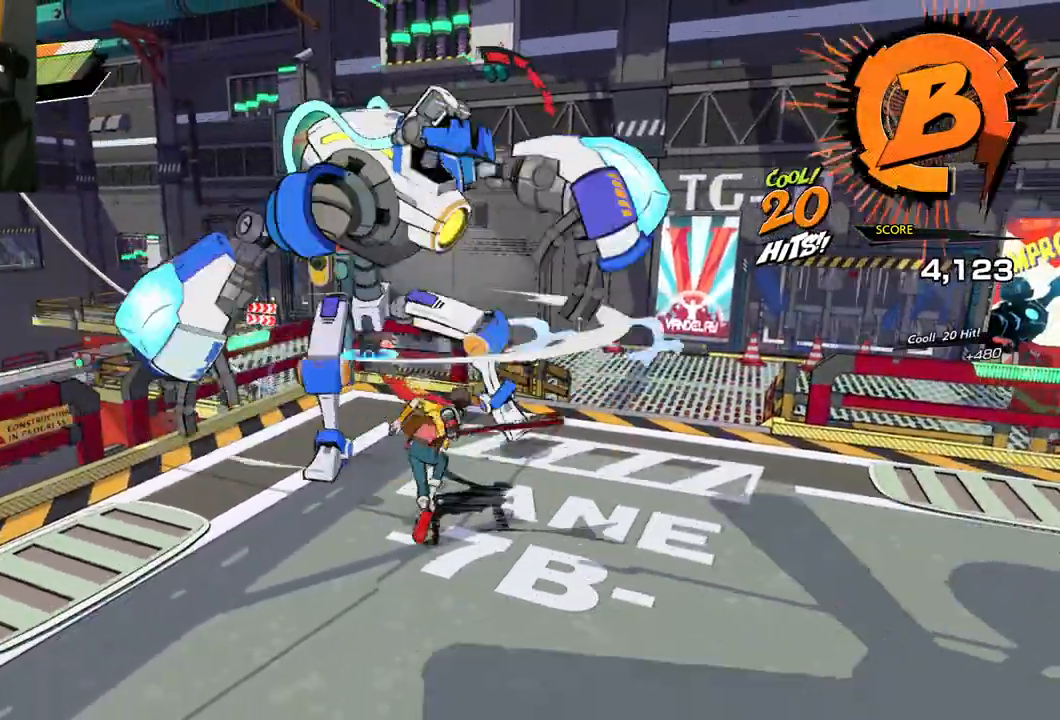
{"buttons": ["Y"], "left_stick": "up", "right_stick": "center", "events": [[467, "Y", "down"]]}
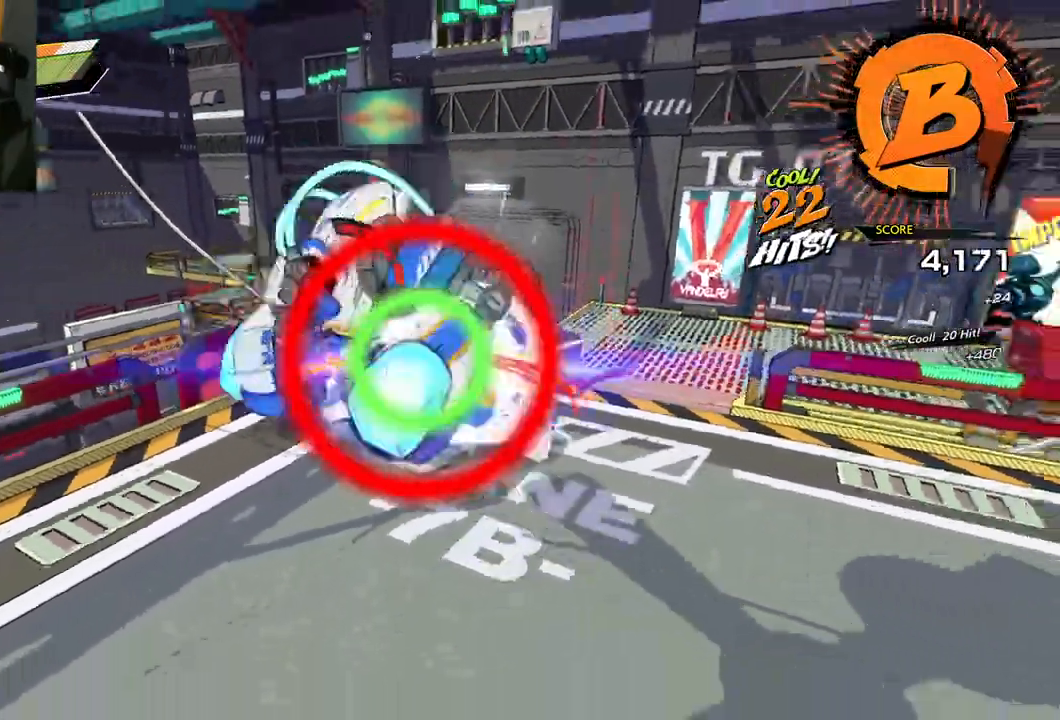
{"buttons": [], "left_stick": "up", "right_stick": "center", "events": [[83, "Y", "up"]]}
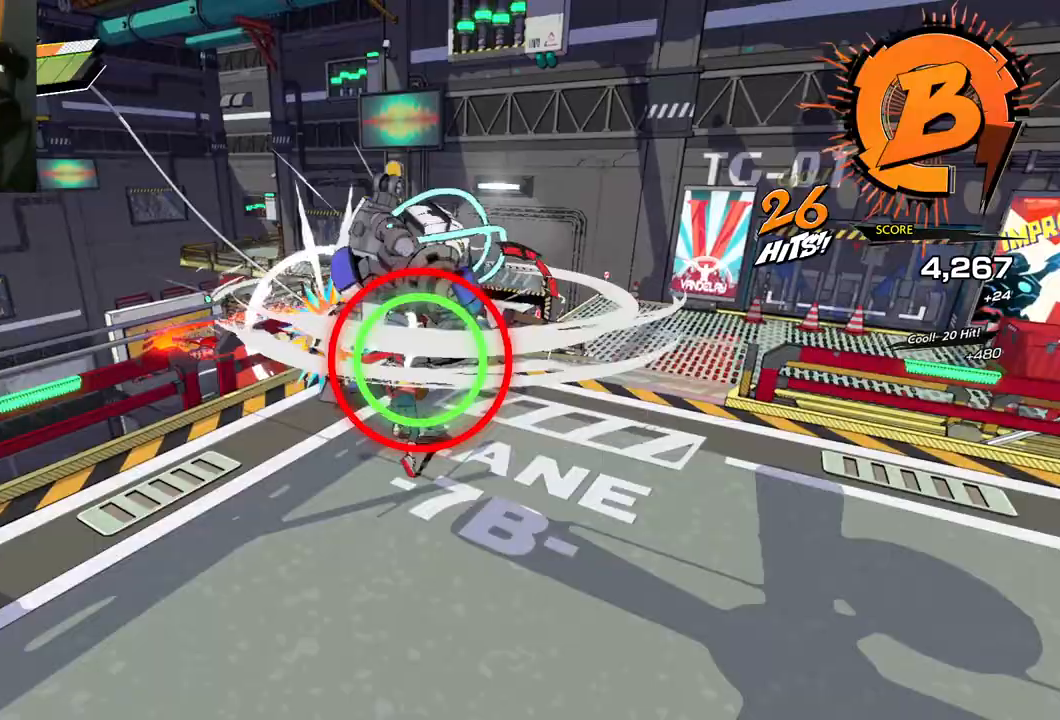
{"buttons": [], "left_stick": "up", "right_stick": "center", "events": [[217, "Y", "down"], [400, "Y", "up"]]}
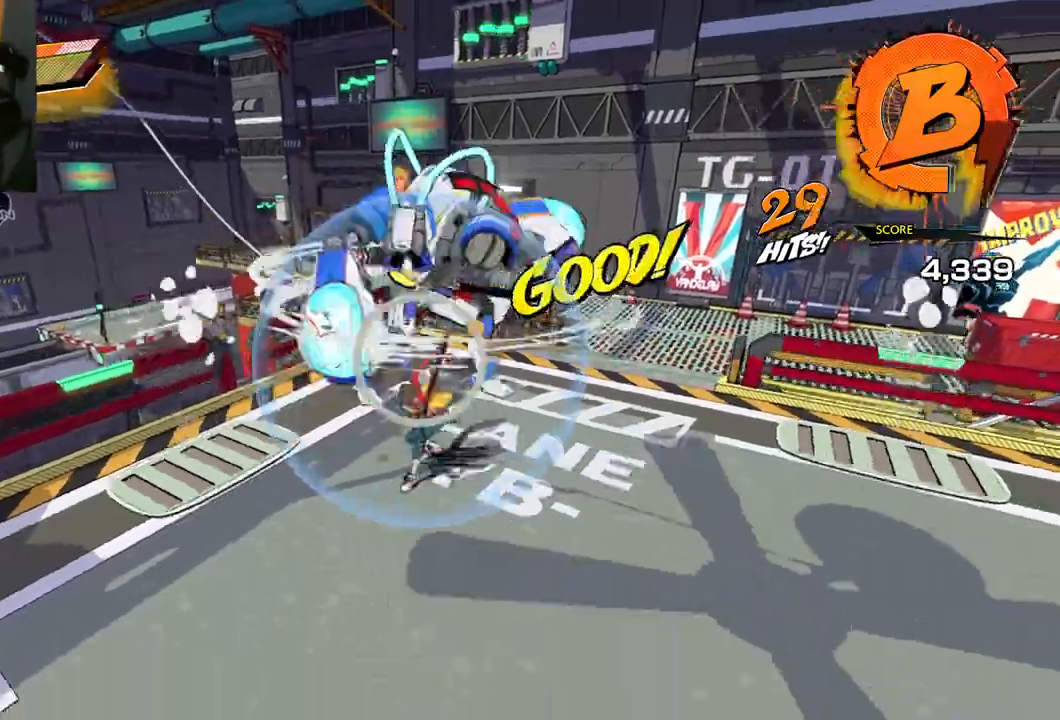
{"buttons": ["X"], "left_stick": "up", "right_stick": "center", "events": [[433, "X", "down"]]}
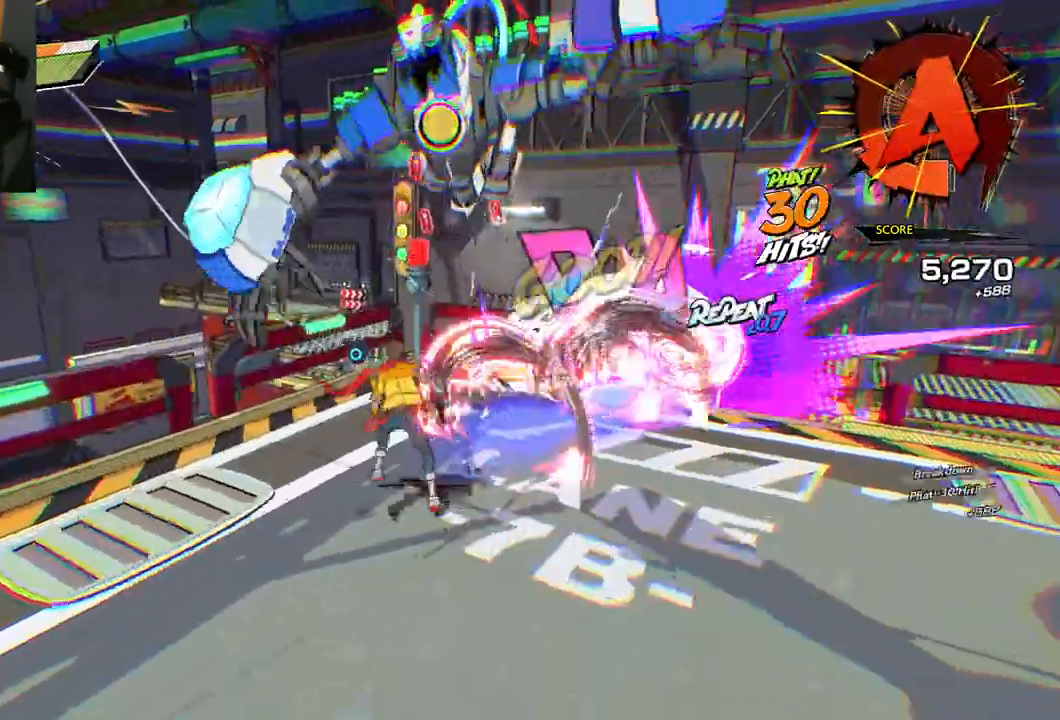
{"buttons": [], "left_stick": "up-right", "right_stick": "center", "events": [[50, "X", "up"], [500, "left_stick", "up-right"]]}
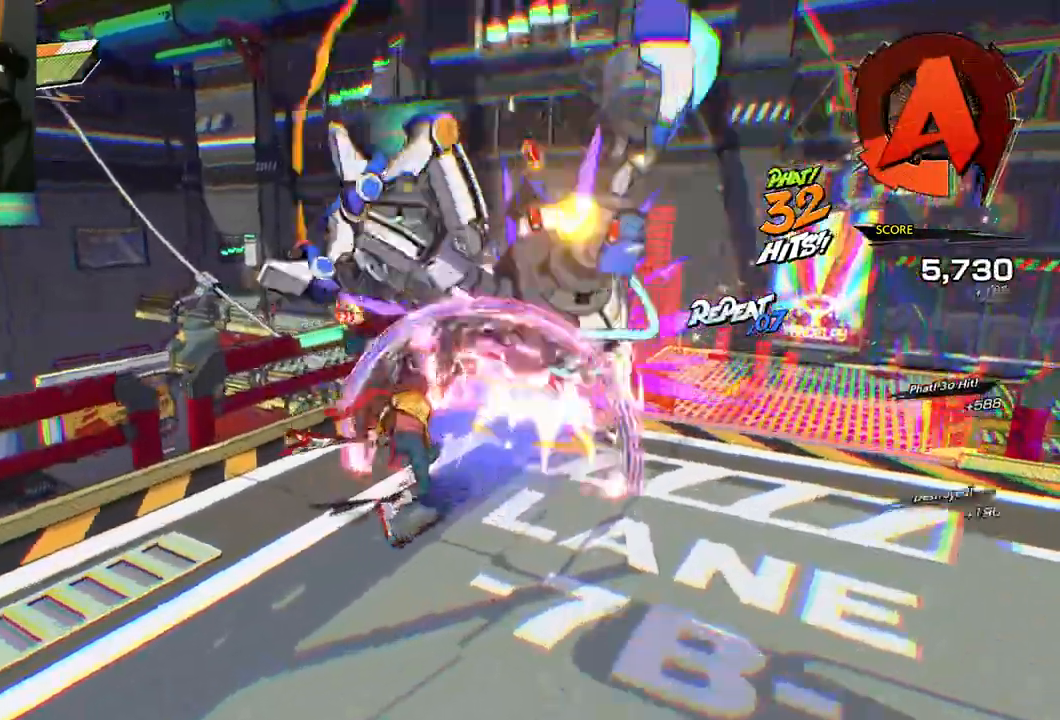
{"buttons": [], "left_stick": "up-right", "right_stick": "center", "events": [[150, "X", "down"], [283, "X", "up"]]}
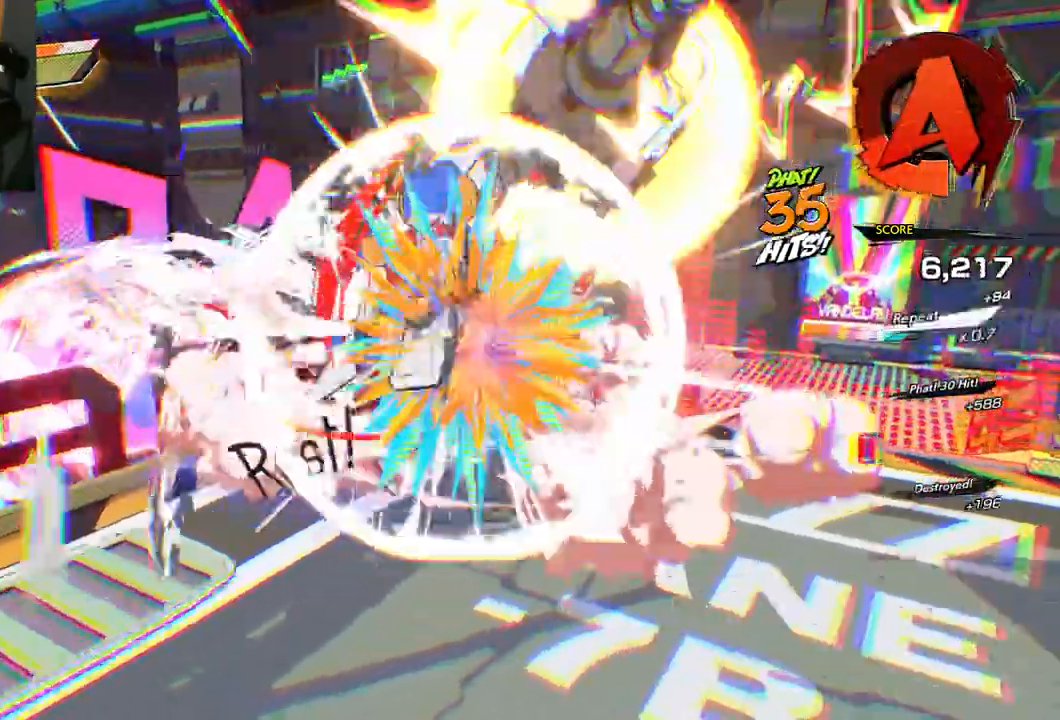
{"buttons": [], "left_stick": "up-right", "right_stick": "center", "events": []}
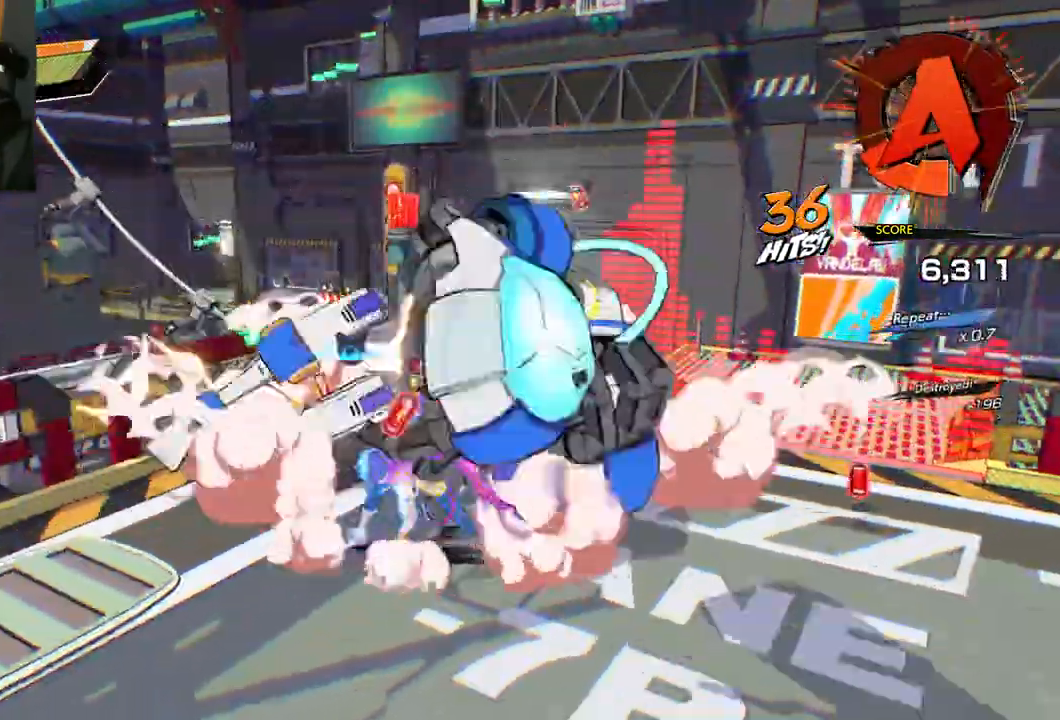
{"buttons": [], "left_stick": "up-right", "right_stick": "center", "events": []}
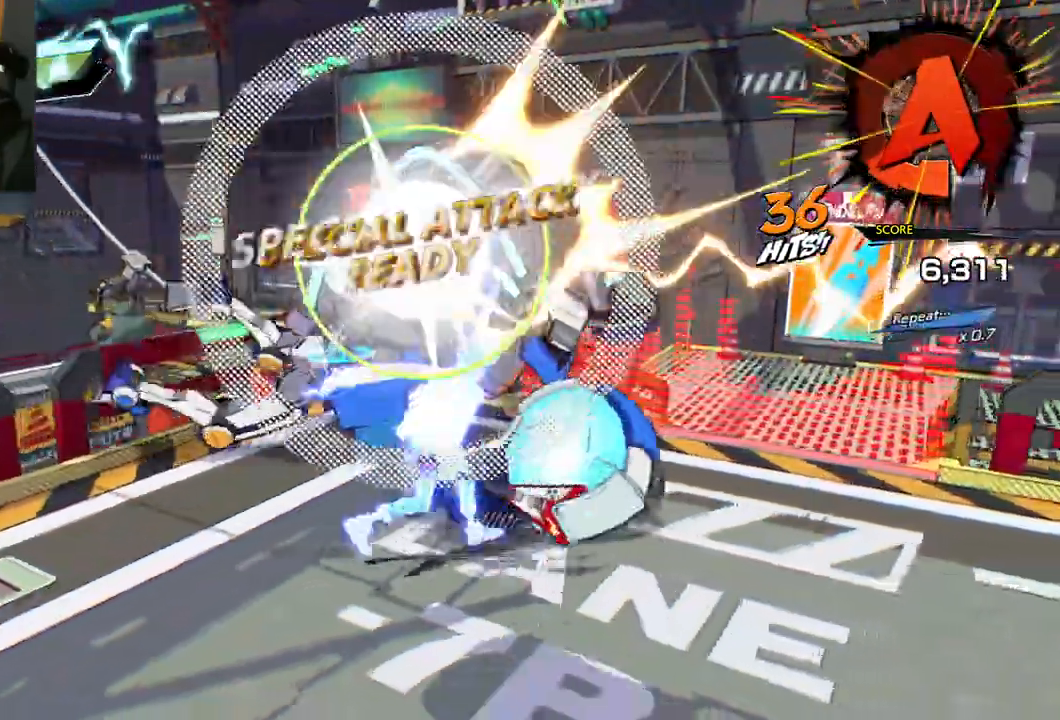
{"buttons": [], "left_stick": "down", "right_stick": "center", "events": [[33, "left_stick", "right"], [200, "left_stick", "down-right"], [350, "left_stick", "down"]]}
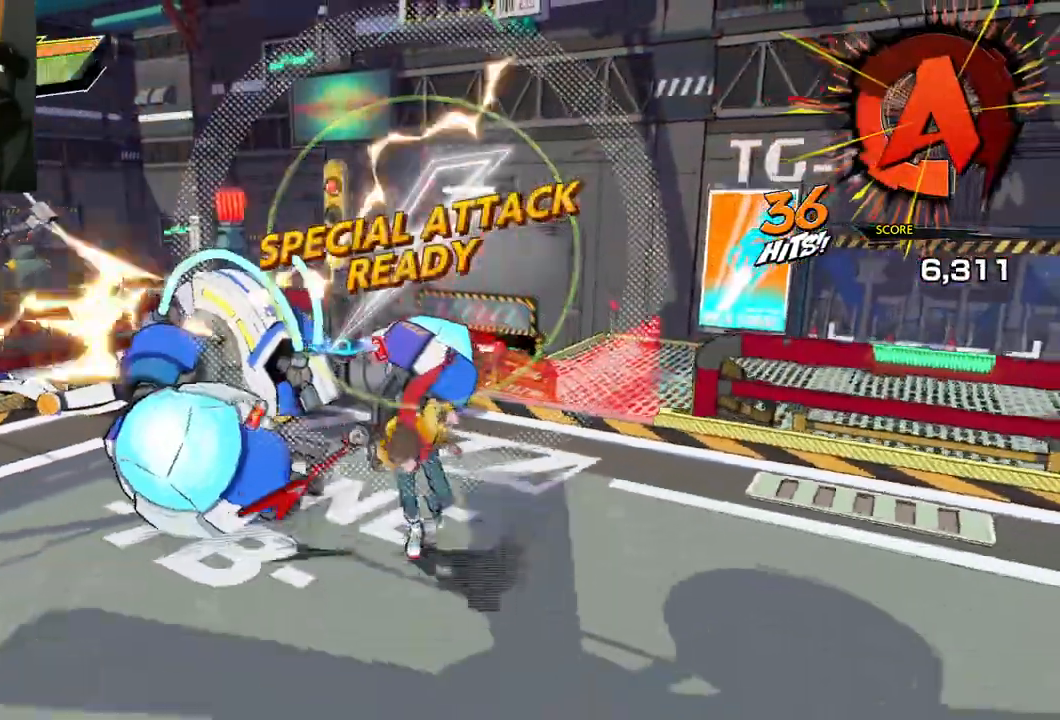
{"buttons": [], "left_stick": "down", "right_stick": "center", "events": [[67, "R1", "down"], [367, "R1", "up"]]}
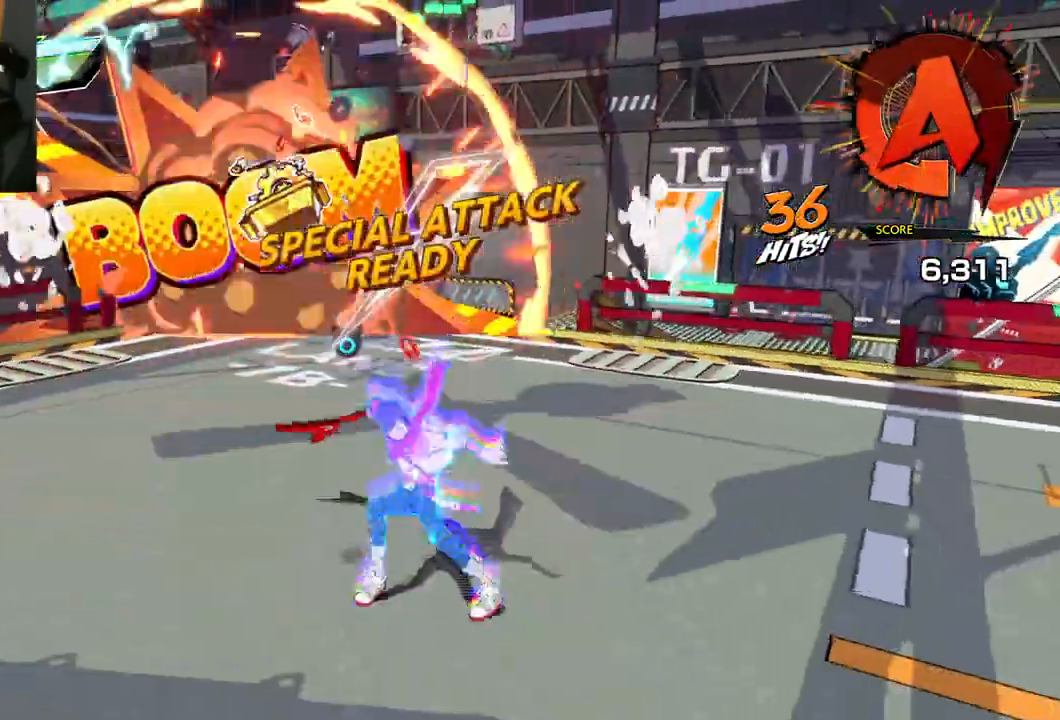
{"buttons": [], "left_stick": "down-left", "right_stick": "center", "events": [[283, "left_stick", "down-left"]]}
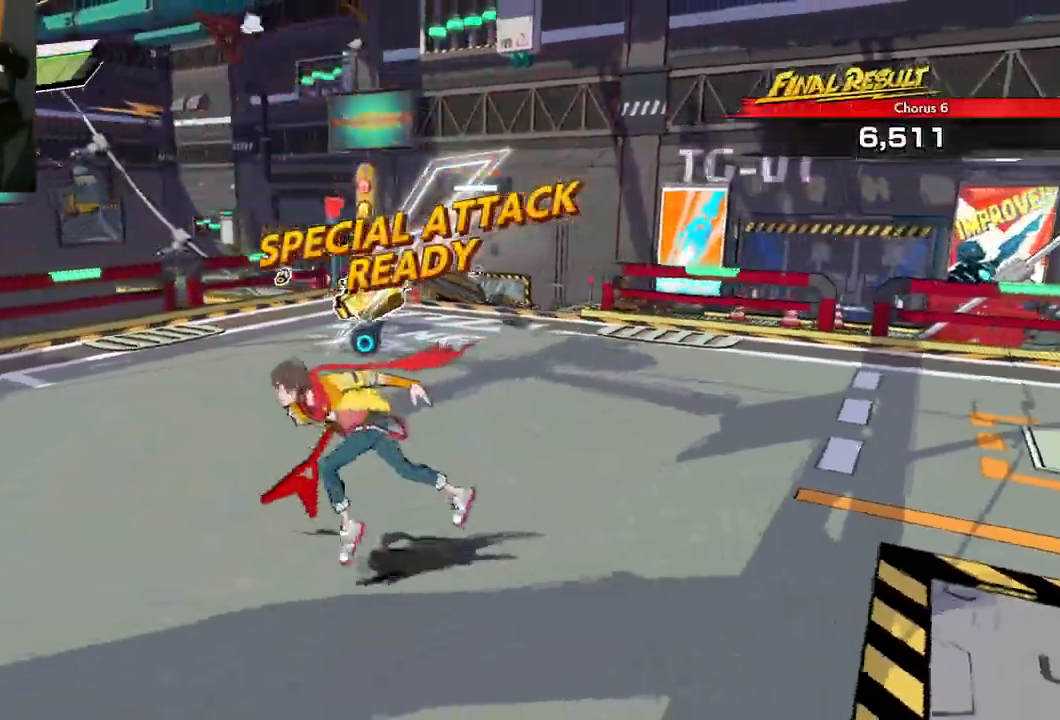
{"buttons": [], "left_stick": "up", "right_stick": "center", "events": [[17, "left_stick", "up-left"], [100, "left_stick", "up"], [267, "R1", "down"], [450, "R1", "up"]]}
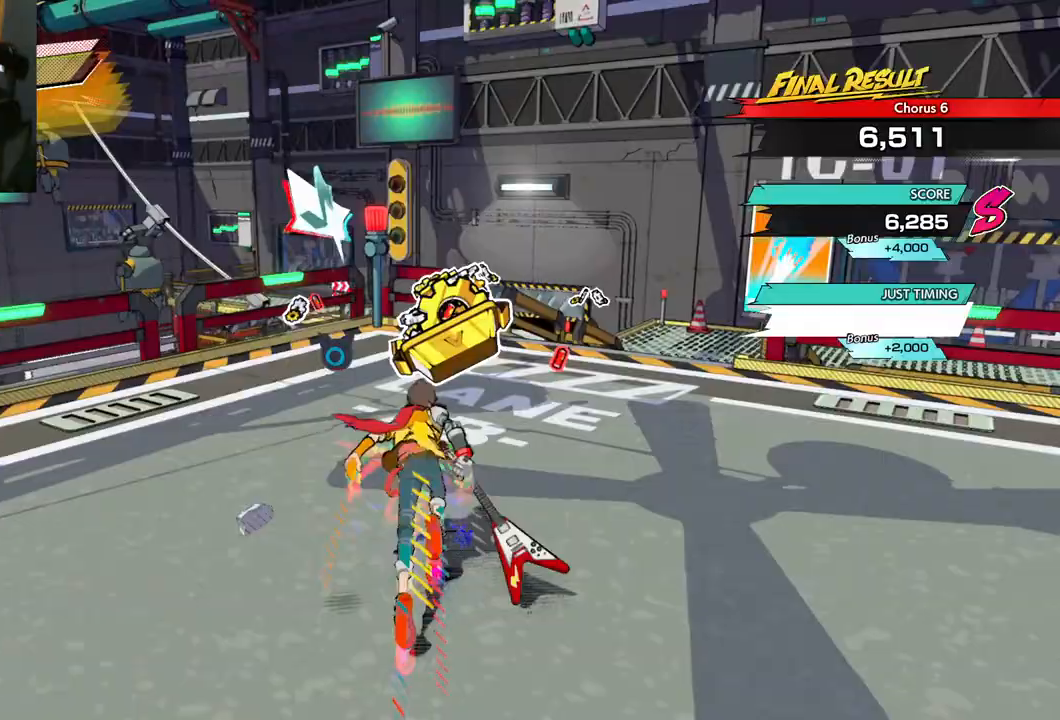
{"buttons": [], "left_stick": "up", "right_stick": "center", "events": []}
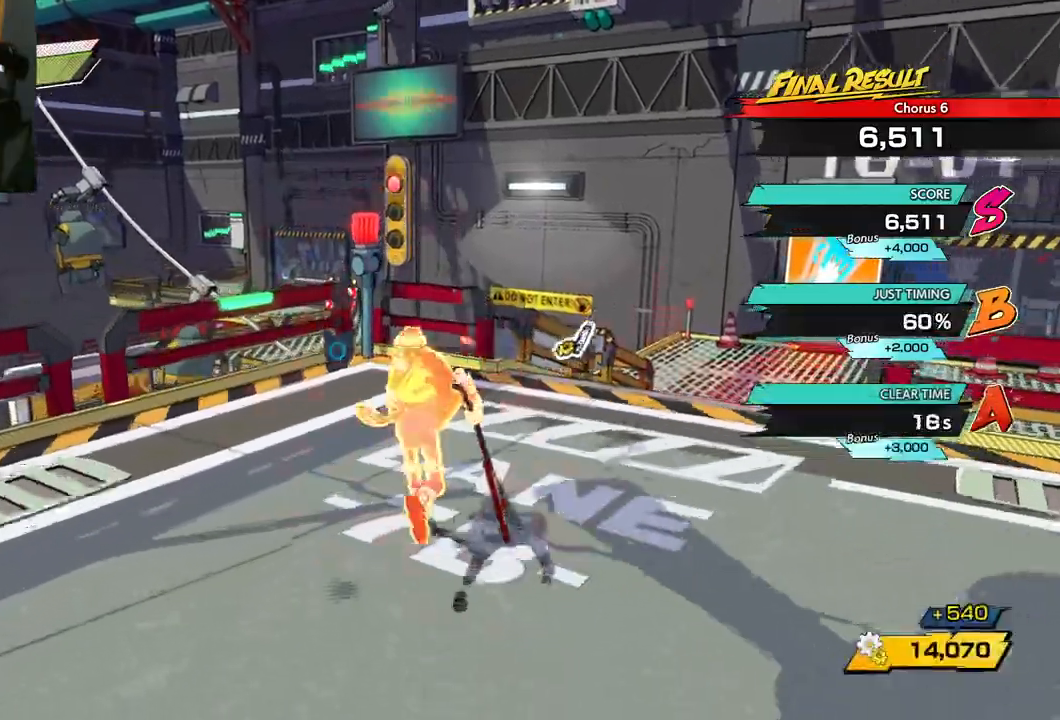
{"buttons": [], "left_stick": "up", "right_stick": "right", "events": [[217, "right_stick", "right"]]}
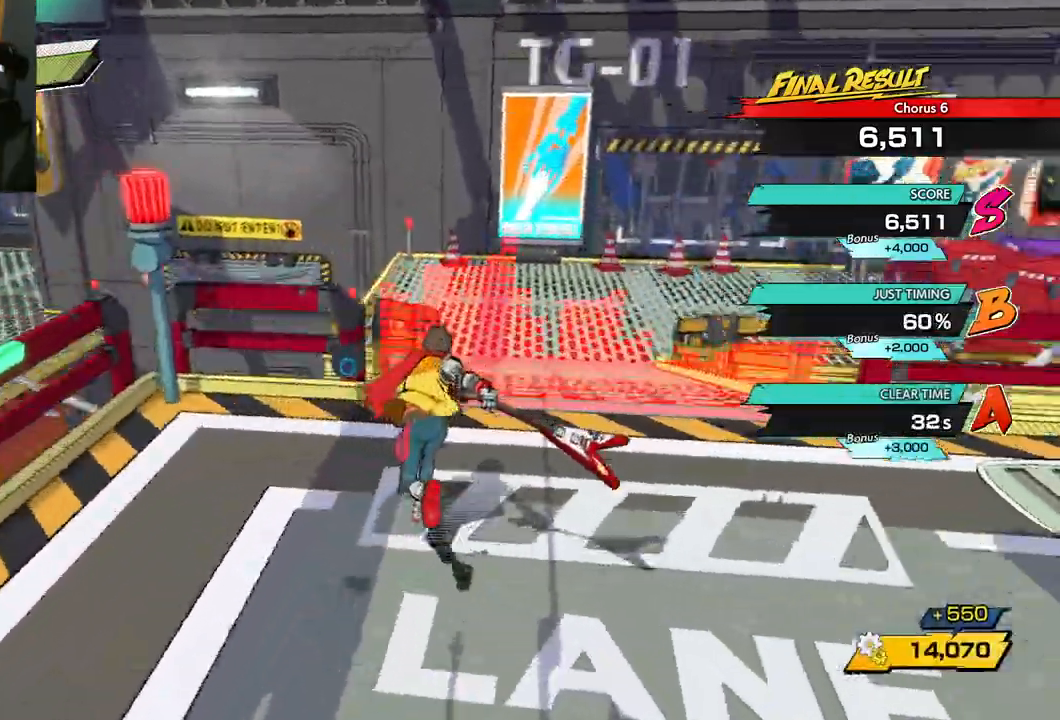
{"buttons": [], "left_stick": "up-right", "right_stick": "right", "events": [[50, "left_stick", "up-right"]]}
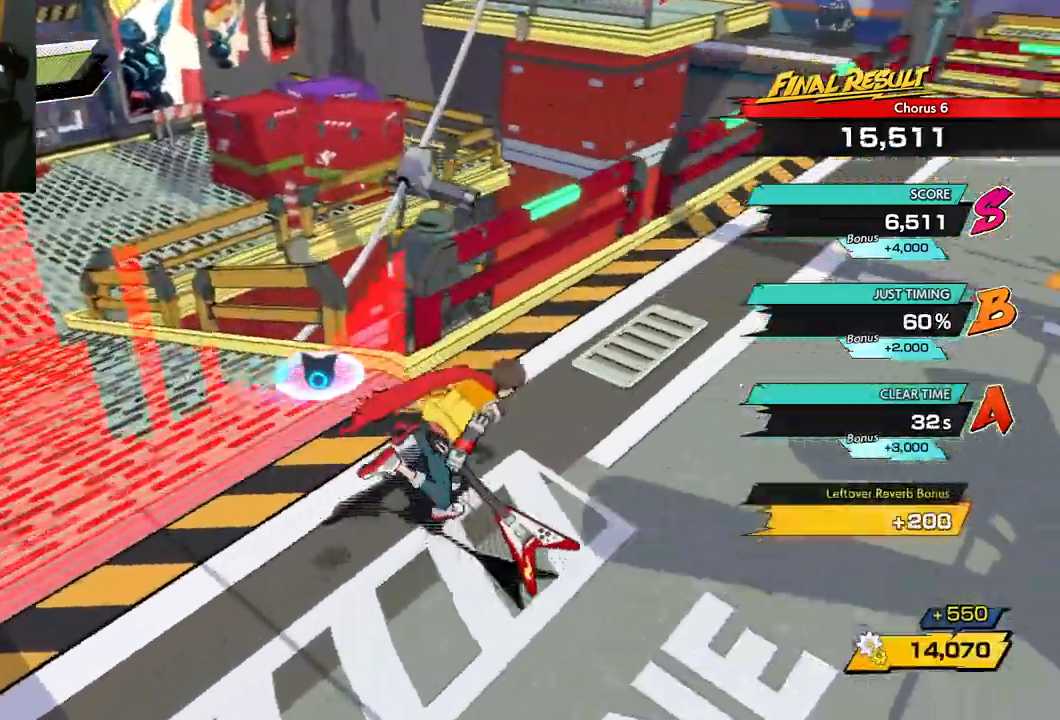
{"buttons": ["R1"], "left_stick": "up-right", "right_stick": "right", "events": [[467, "R1", "down"]]}
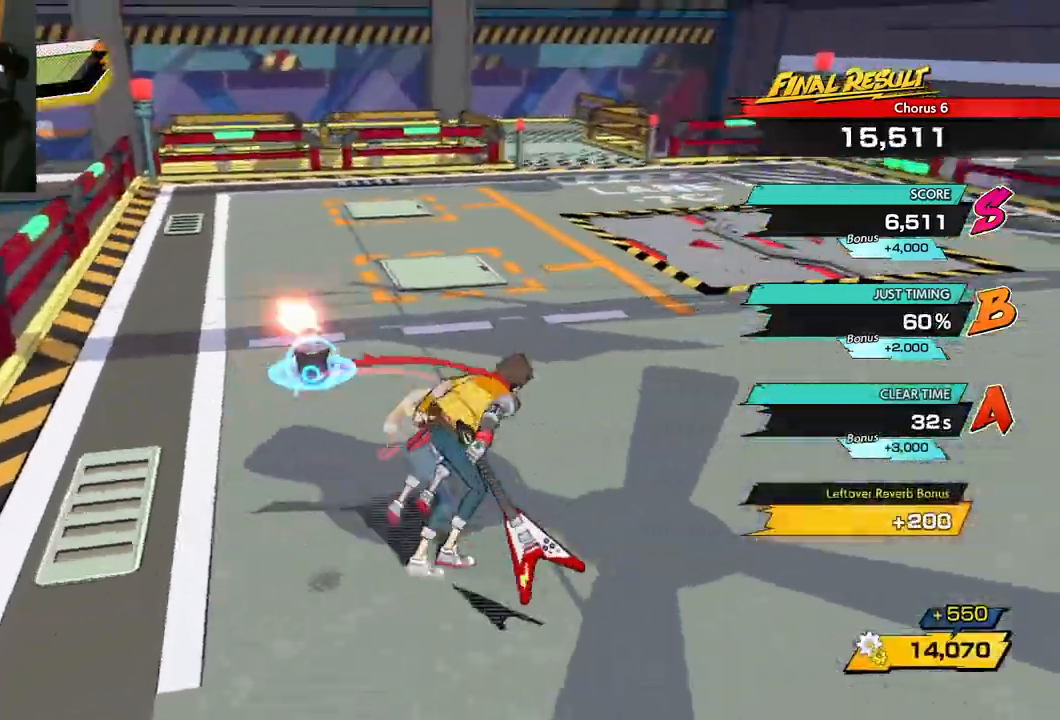
{"buttons": ["R1"], "left_stick": "up", "right_stick": "center", "events": [[150, "R1", "up"], [400, "R1", "down"], [400, "left_stick", "up"], [450, "right_stick", "center"]]}
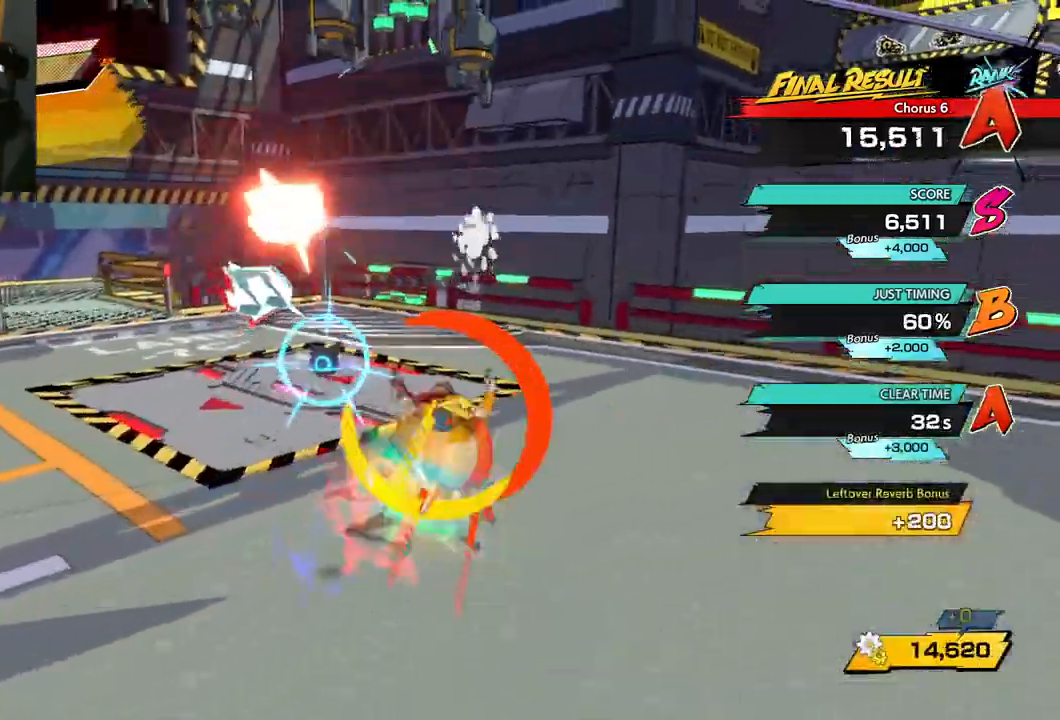
{"buttons": [], "left_stick": "up", "right_stick": "left", "events": [[17, "right_stick", "up-left"], [67, "R1", "up"], [67, "right_stick", "left"], [333, "R1", "down"], [467, "R1", "up"]]}
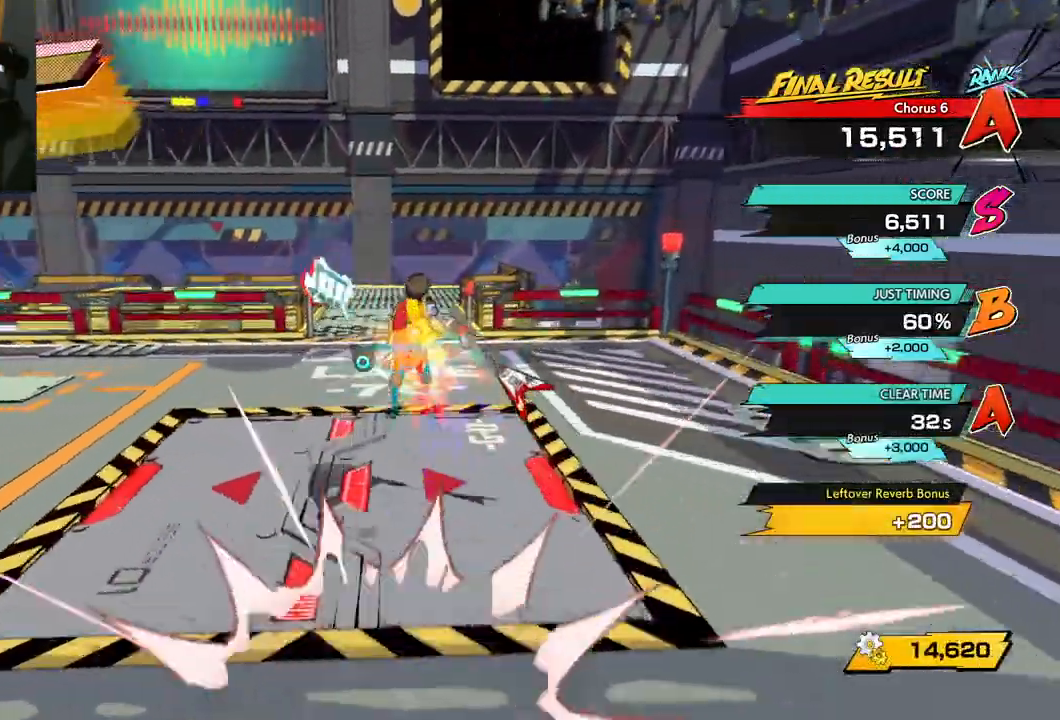
{"buttons": [], "left_stick": "up-left", "right_stick": "left", "events": [[133, "left_stick", "up-left"], [283, "R1", "down"], [450, "R1", "up"]]}
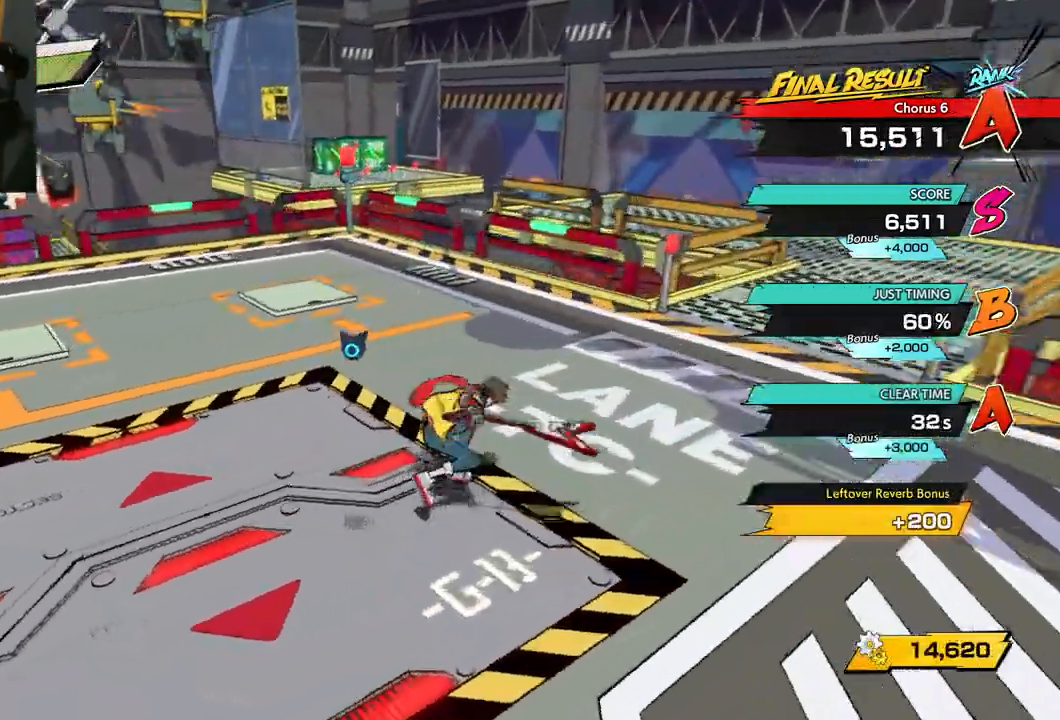
{"buttons": [], "left_stick": "up-left", "right_stick": "left", "events": [[250, "R1", "down"], [383, "R1", "up"]]}
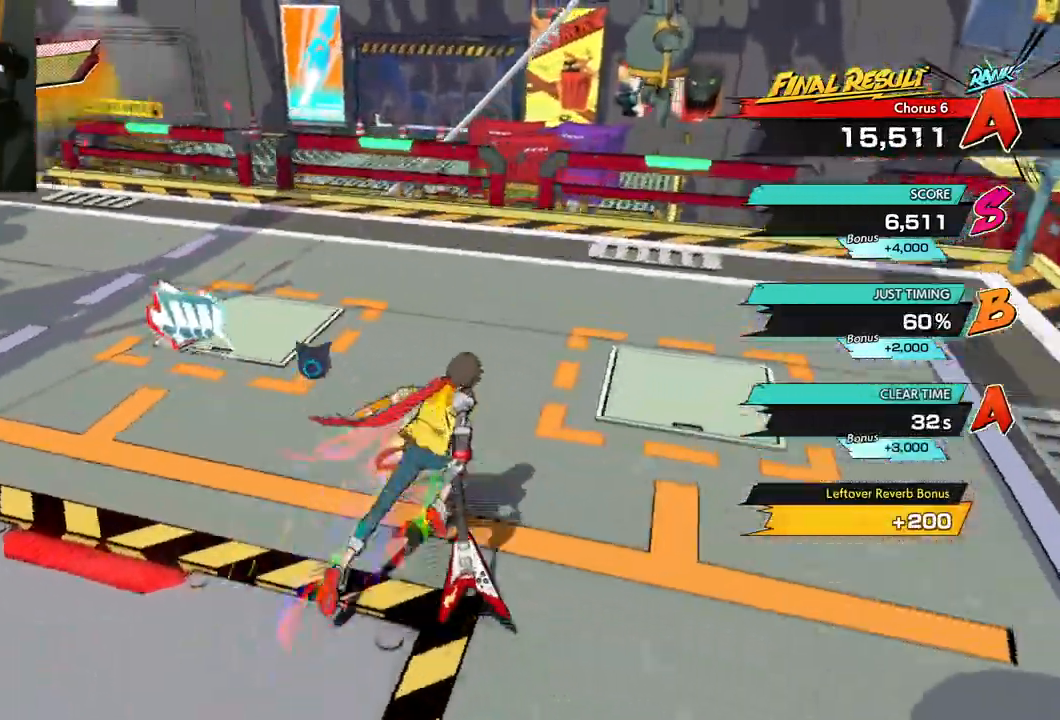
{"buttons": [], "left_stick": "up-left", "right_stick": "left", "events": [[183, "R1", "down"], [300, "R1", "up"]]}
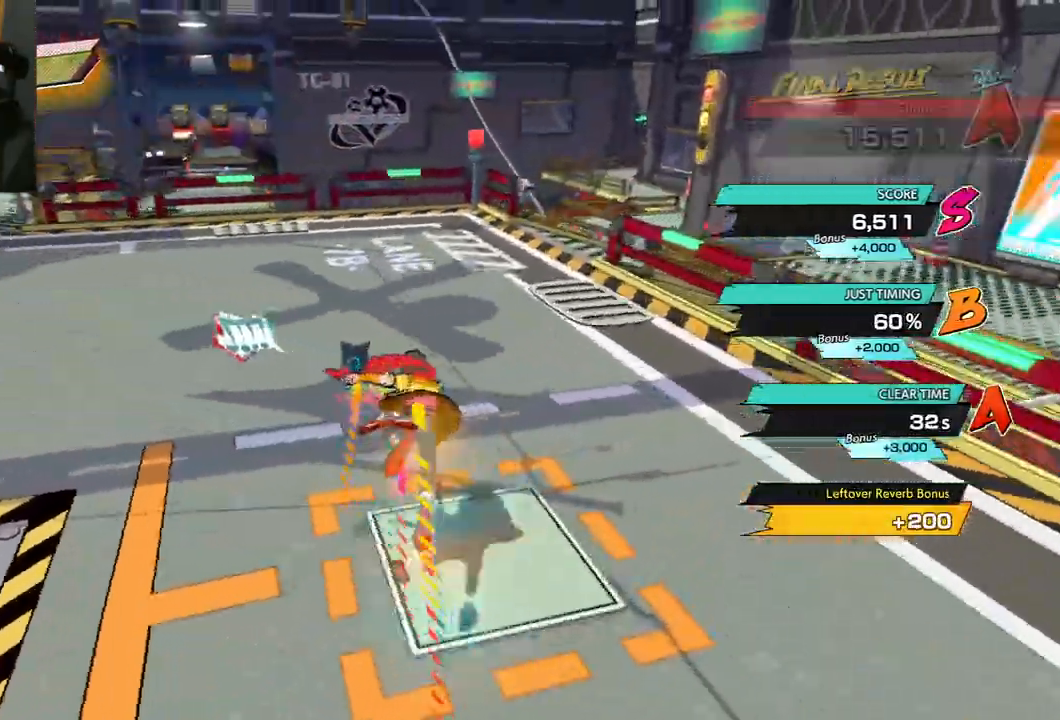
{"buttons": [], "left_stick": "up-left", "right_stick": "left", "events": [[83, "R1", "down"], [250, "R1", "up"]]}
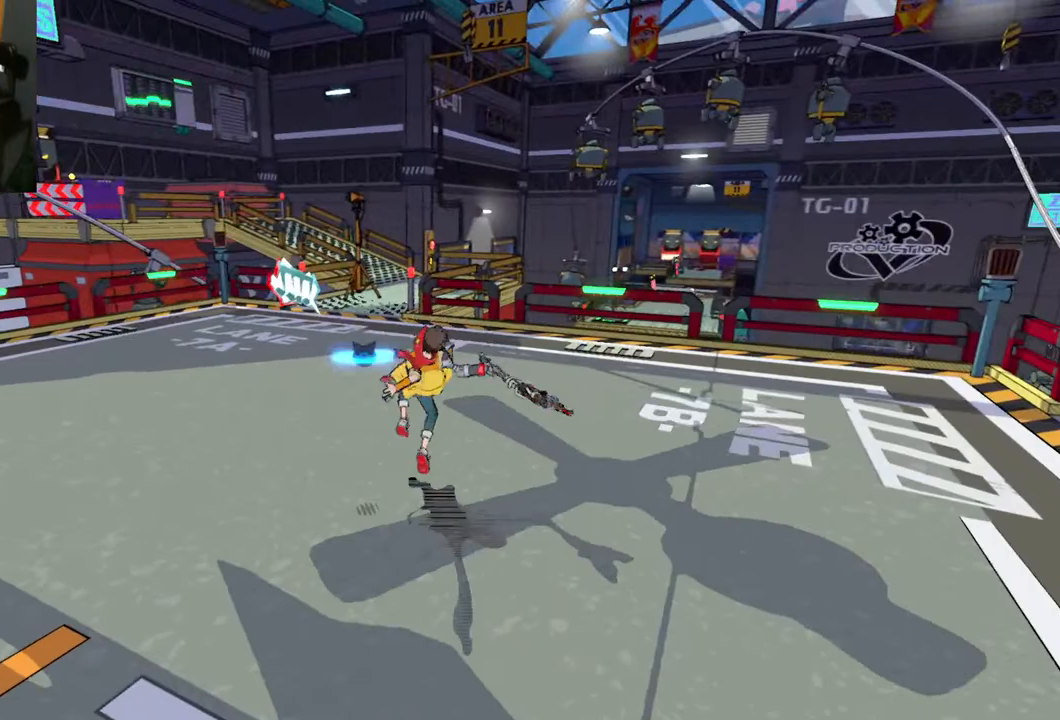
{"buttons": [], "left_stick": "up-left", "right_stick": "left", "events": []}
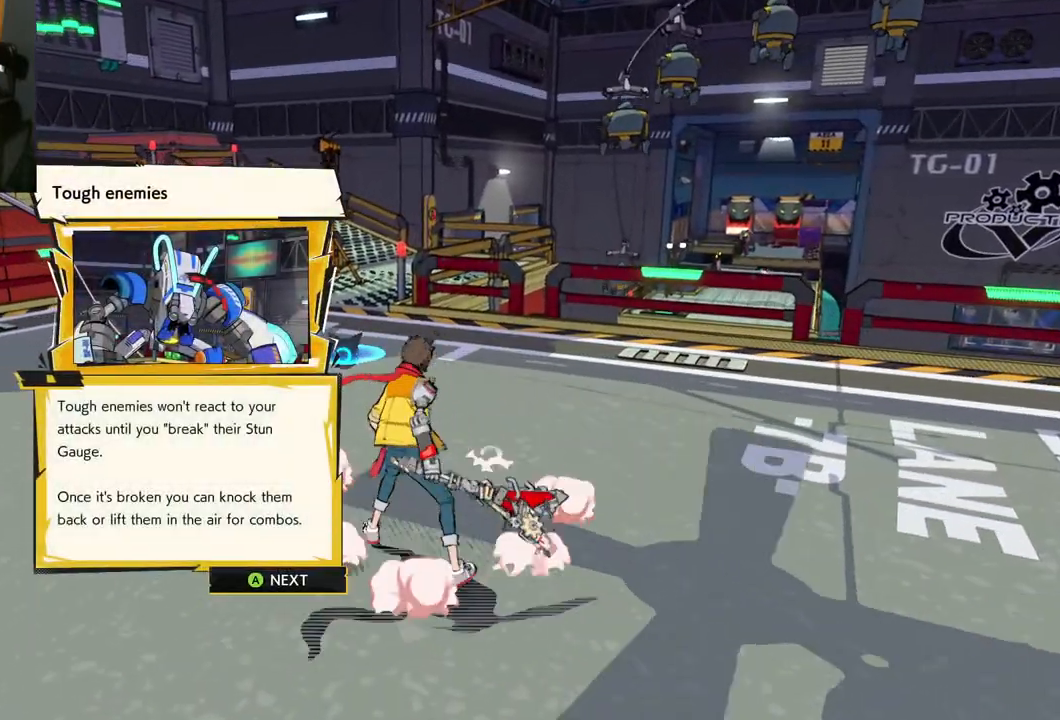
{"buttons": [], "left_stick": "center", "right_stick": "center", "events": [[167, "left_stick", "up"], [350, "right_stick", "center"], [417, "left_stick", "center"]]}